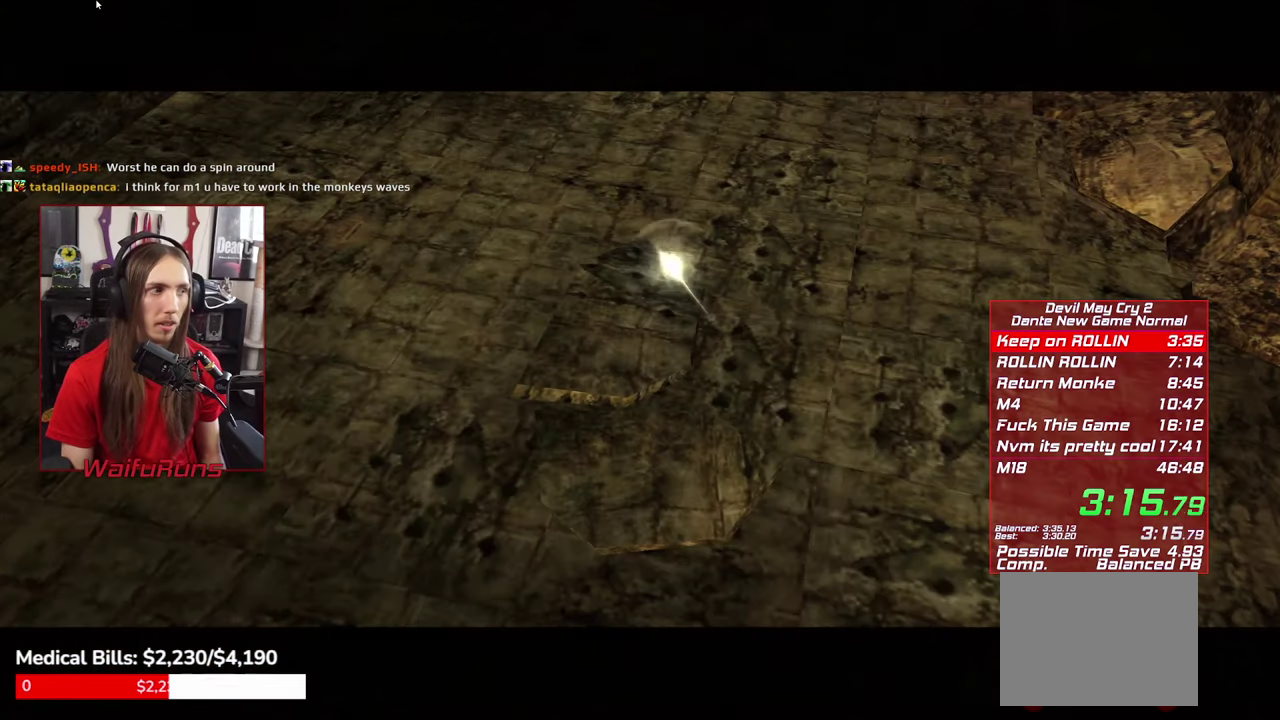
Gameplay with a controller (Xbox layout); each line is a JSON object with the inputs held at the frame after it. This overlay highlights the sticks when they move; stick clicks (L3 R3) are not distinguishable. Not read: HOME L3 R3 SELECT.
{"buttons": ["Y"], "left_stick": "center", "right_stick": "center"}
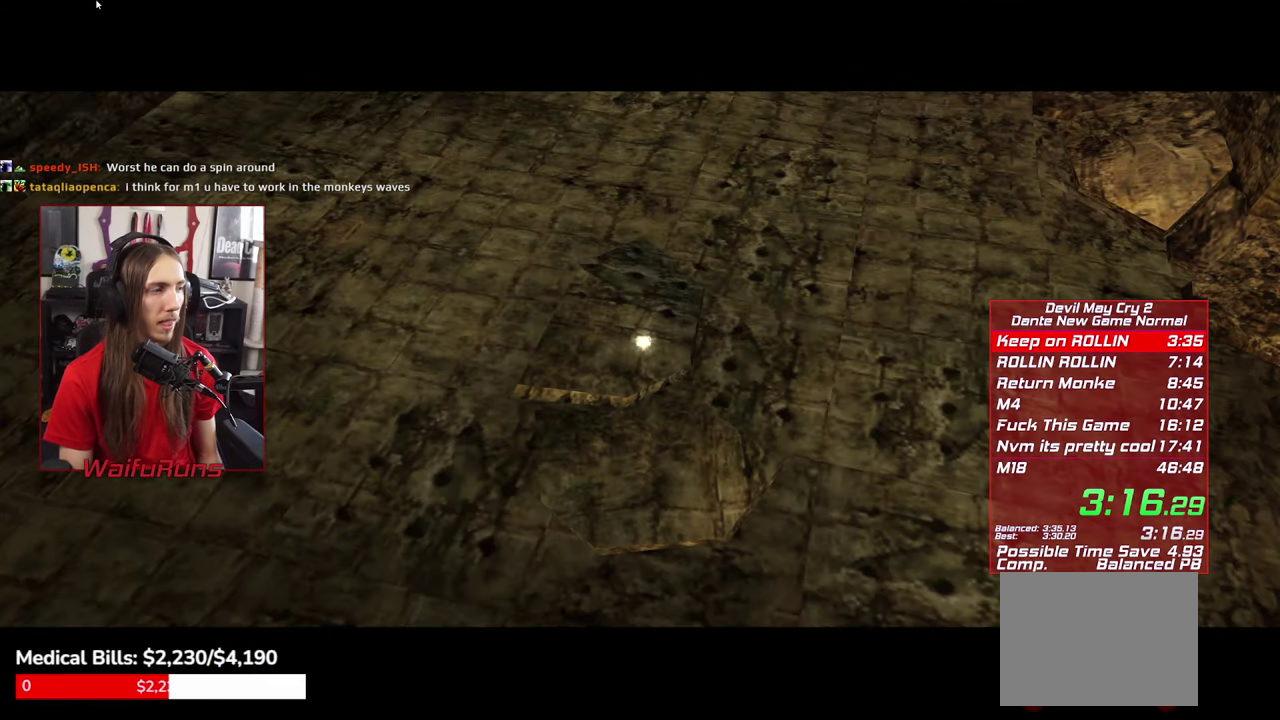
{"buttons": [], "left_stick": "up-left", "right_stick": "center"}
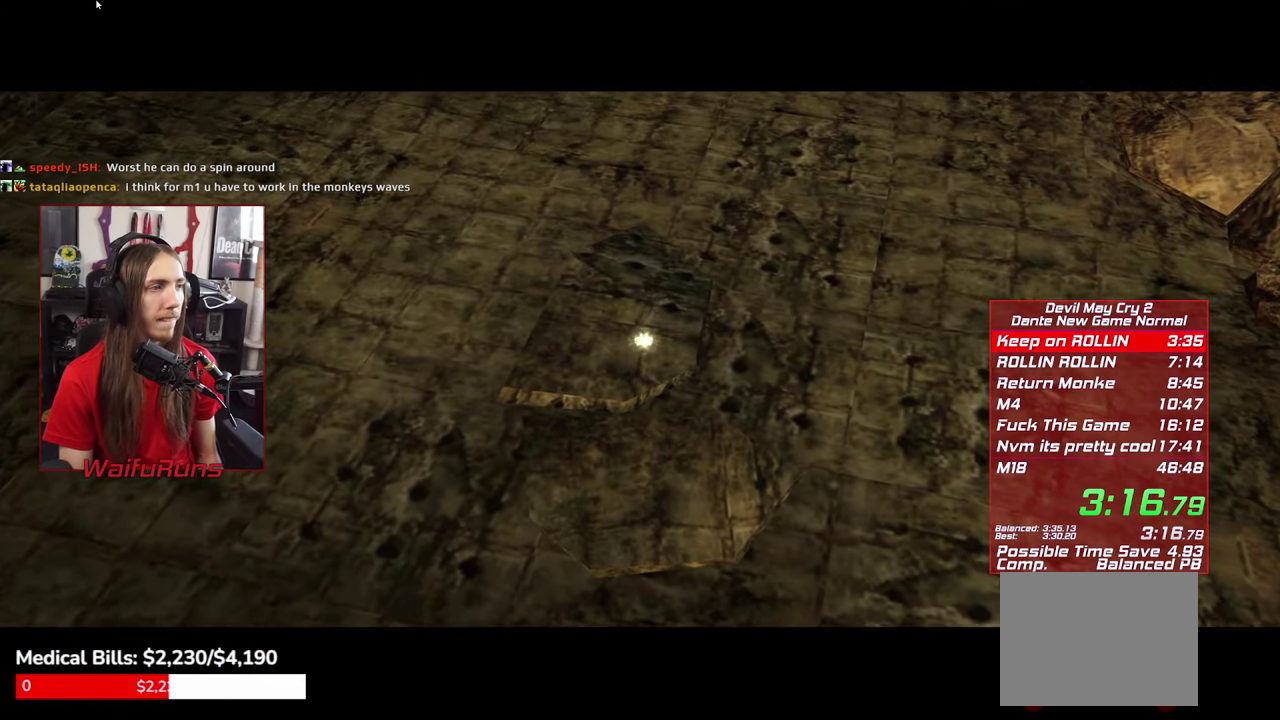
{"buttons": [], "left_stick": "up-left", "right_stick": "center"}
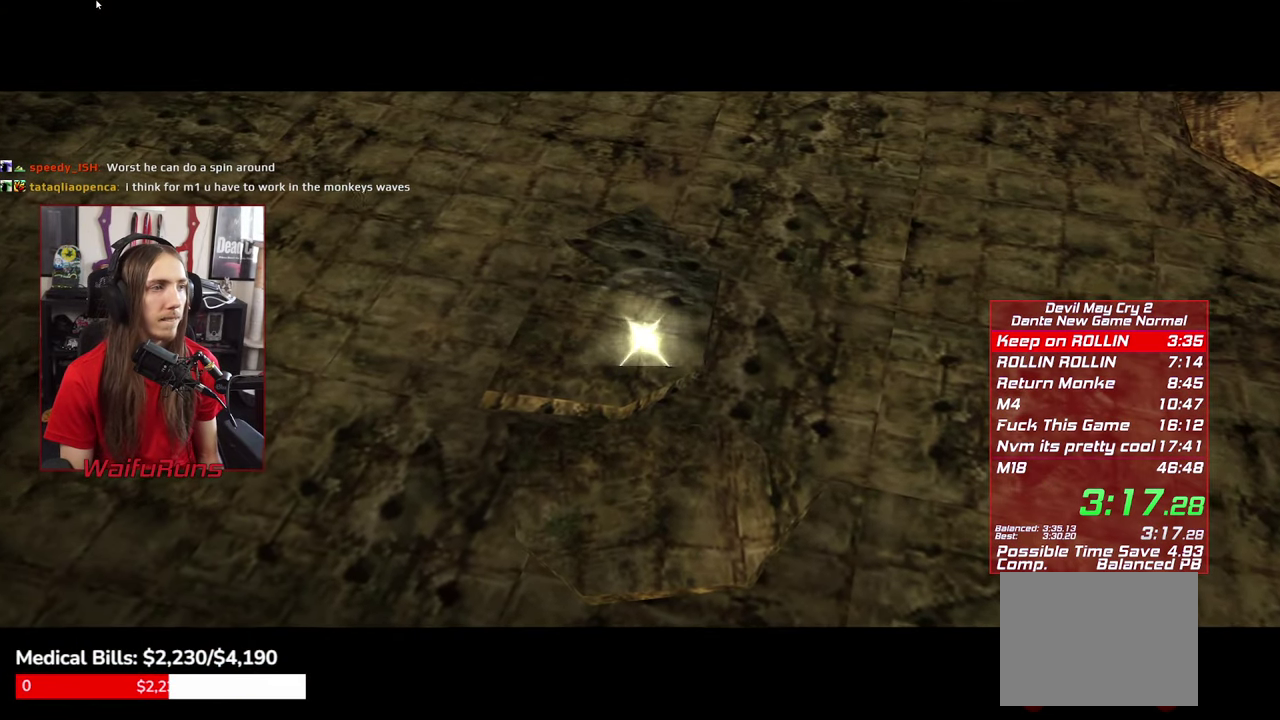
{"buttons": [], "left_stick": "up", "right_stick": "center"}
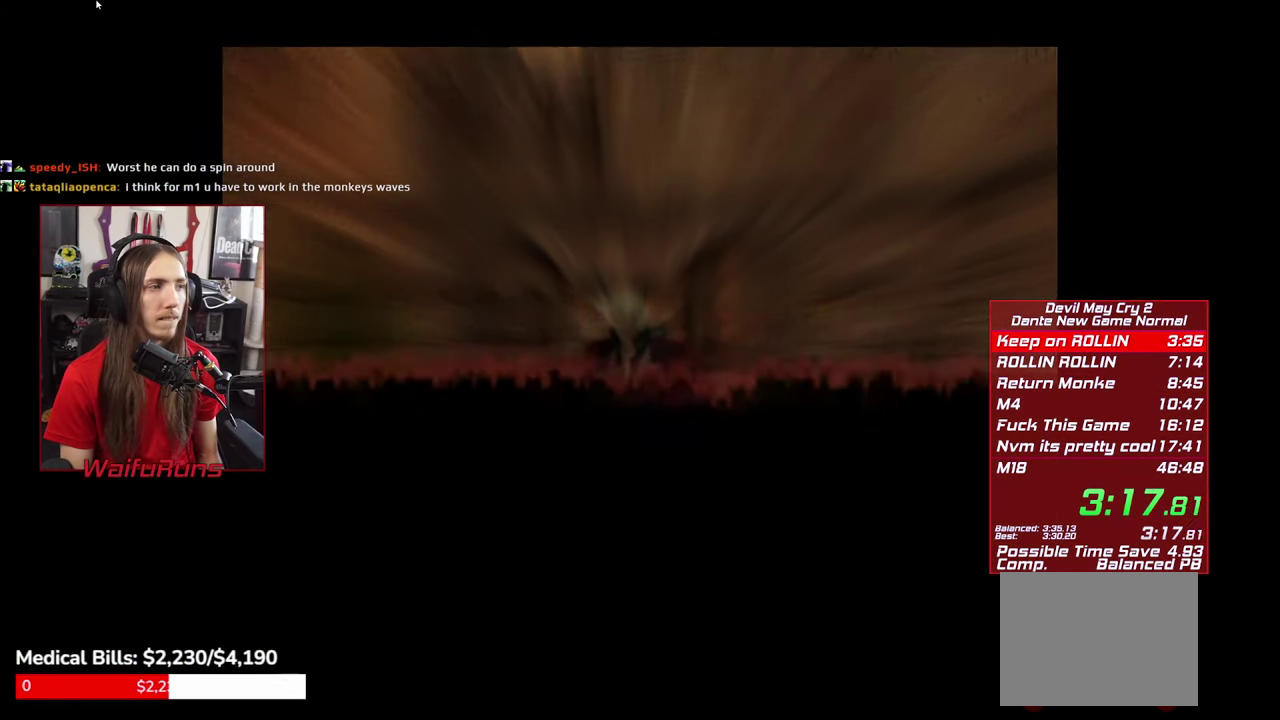
{"buttons": [], "left_stick": "up", "right_stick": "center"}
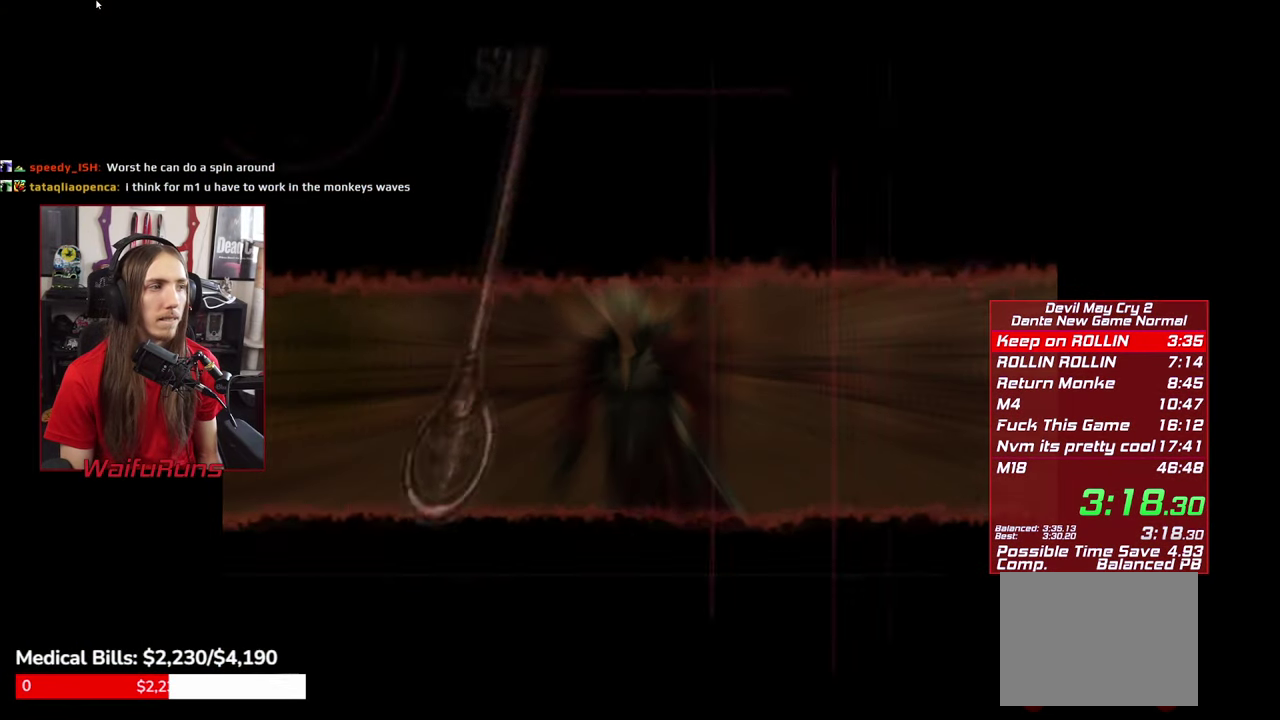
{"buttons": [], "left_stick": "up", "right_stick": "center"}
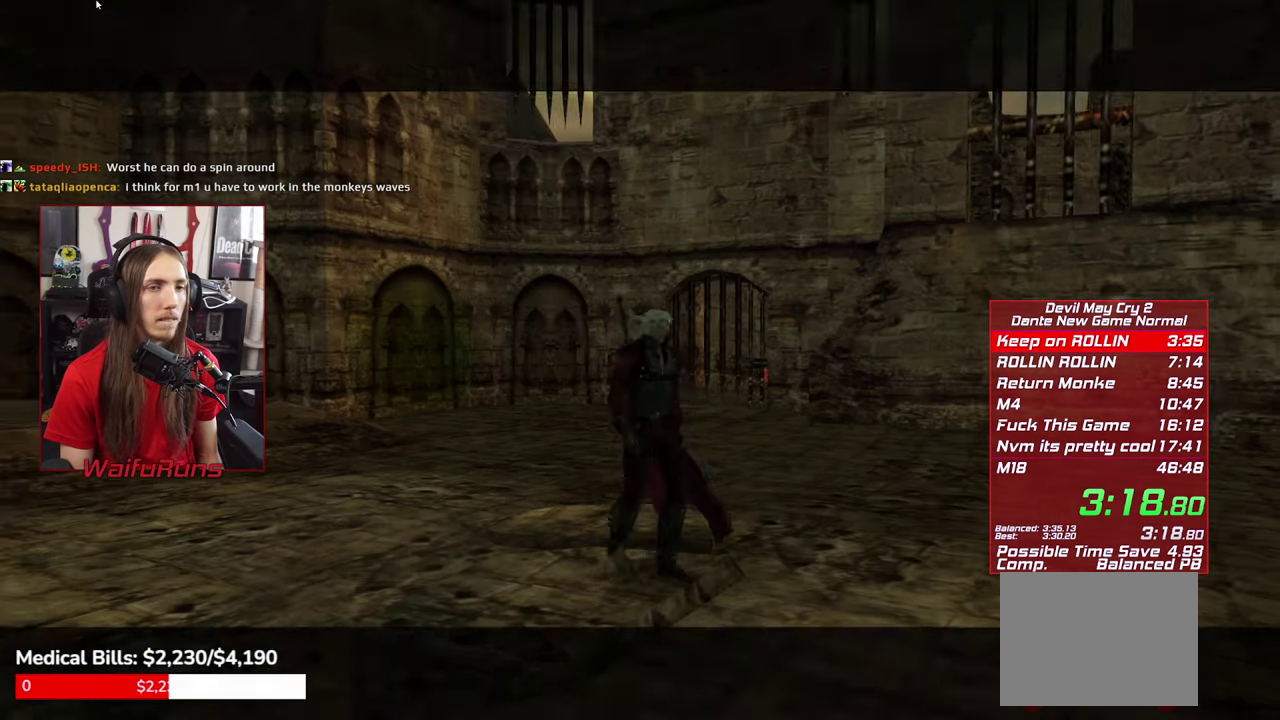
{"buttons": [], "left_stick": "up", "right_stick": "center"}